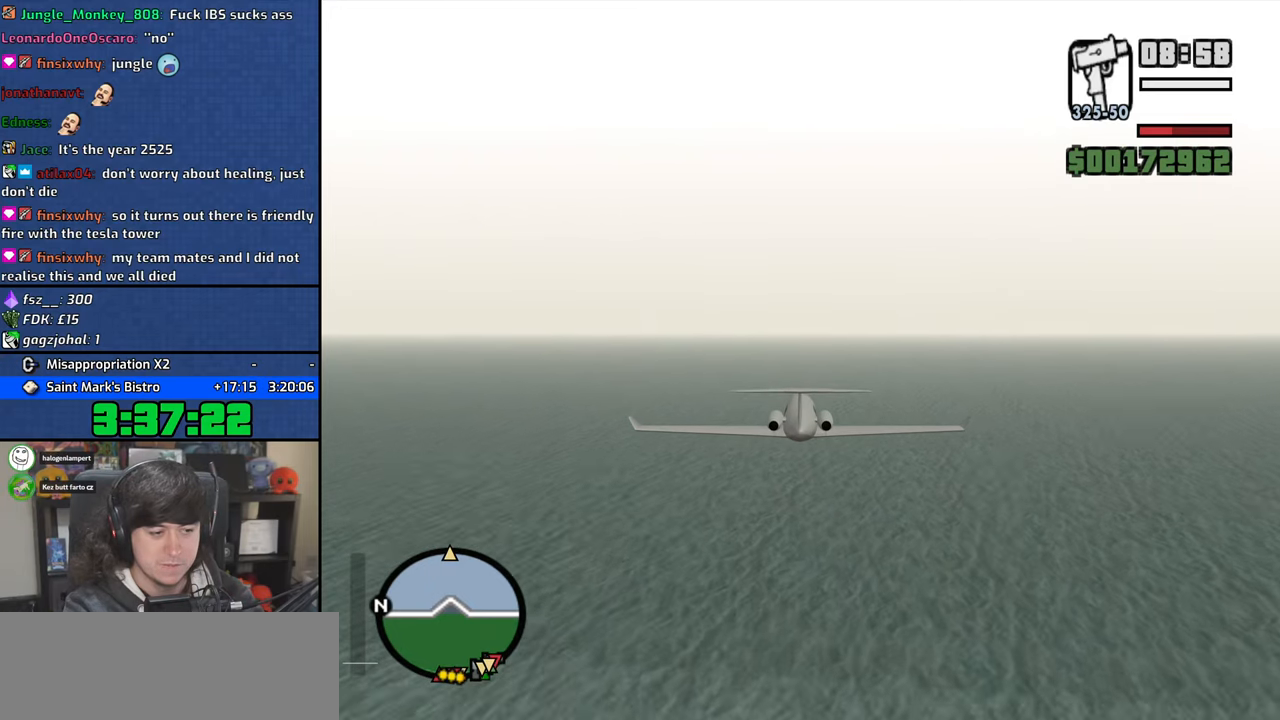
Gameplay with keyboard and mouse; each line is a JSON object with the keys and mouse buttons held at the frame after it. "events" lists presses ("down") and releases ("up") of "1", "2", "3", "4", "5", "6", "a", "alt", "b", "c", "ctrl", "d", "down", "e", "escape", "f", "f1", "f2", "f3", "g", "h", "left", "n", "num2", "q", "r", "right", "s", "shift", "space", "t", "tab", "up", "v", "w", "x", "y", "z", "mouse_left", "mouse_wheel" and "mouse_right" between this image and that frame as [ms after this image, input, new state], when the widget could be followed in between. "mouse_left", "mouse_wheel", "mouse_right" = the "left", "wheel", "right" buttons of the "mouse" list. No other keys are recorded. "wheel" means that the mouse wheel is clicked or scrolled. Mouse movement is not recorded.
{"keys": ["up", "w"], "mouse": [], "events": [[500, "up", "down"]]}
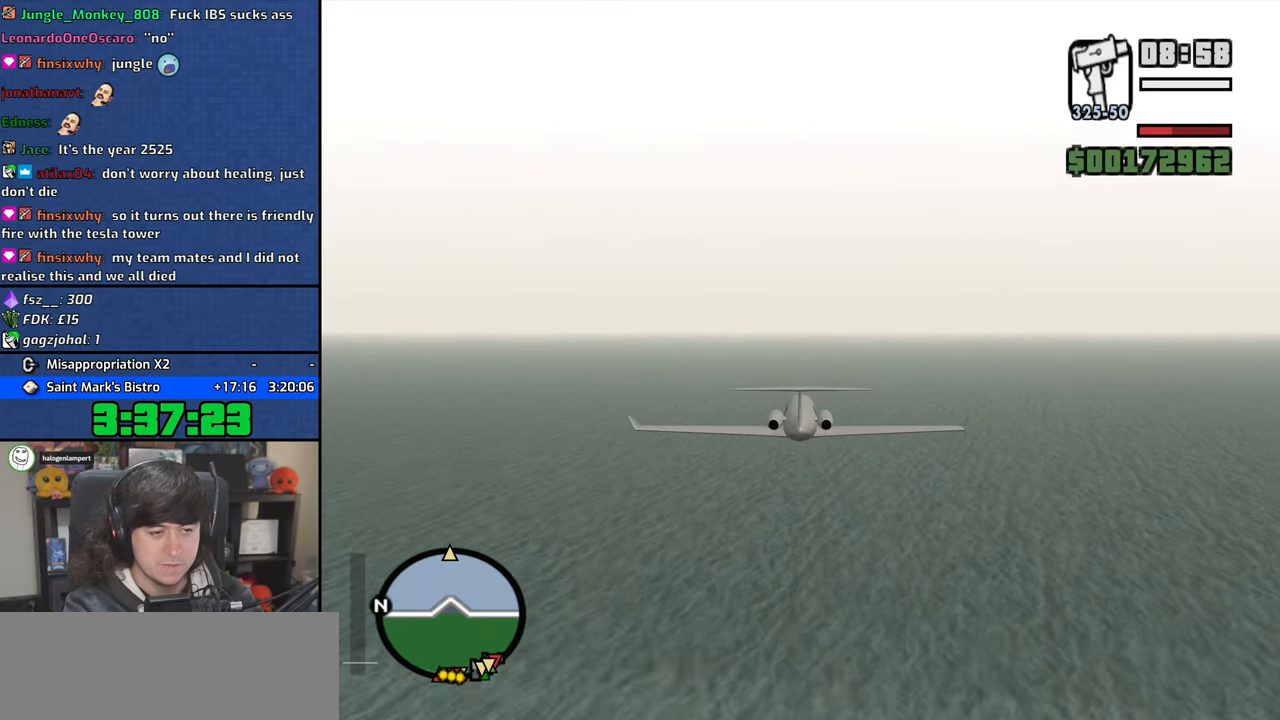
{"keys": ["w"], "mouse": [], "events": [[50, "up", "up"]]}
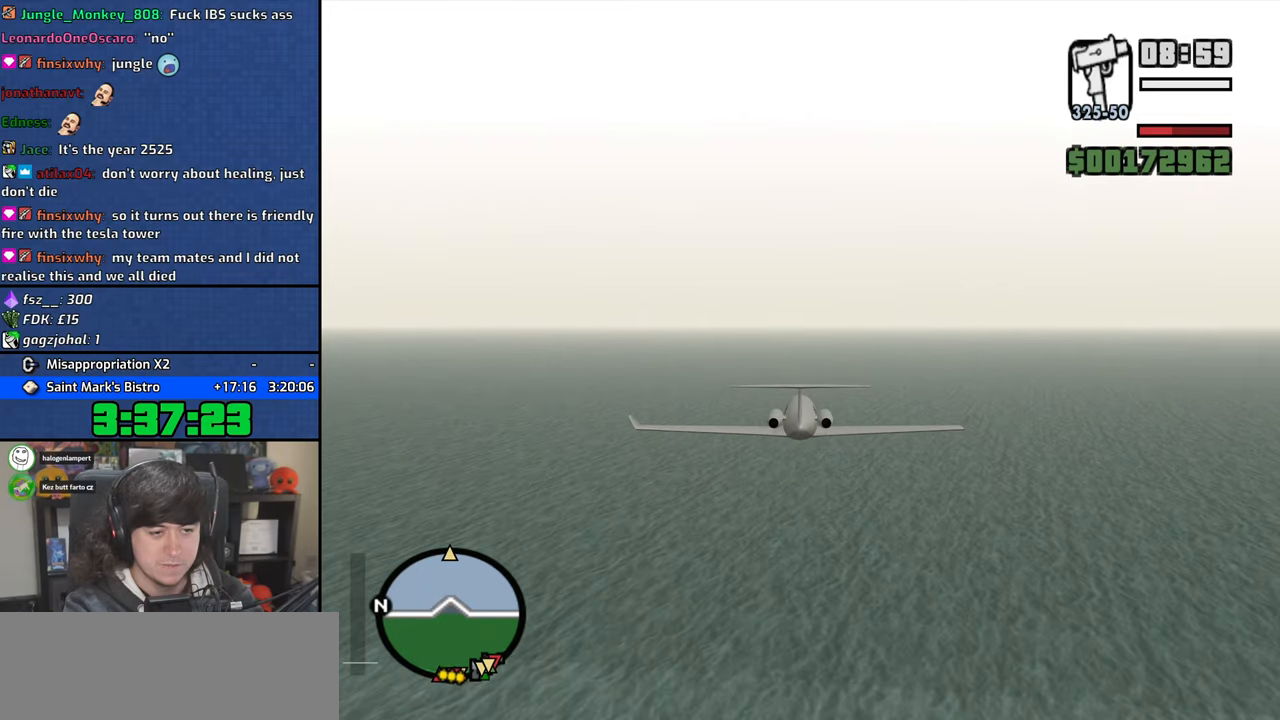
{"keys": ["w"], "mouse": [], "events": []}
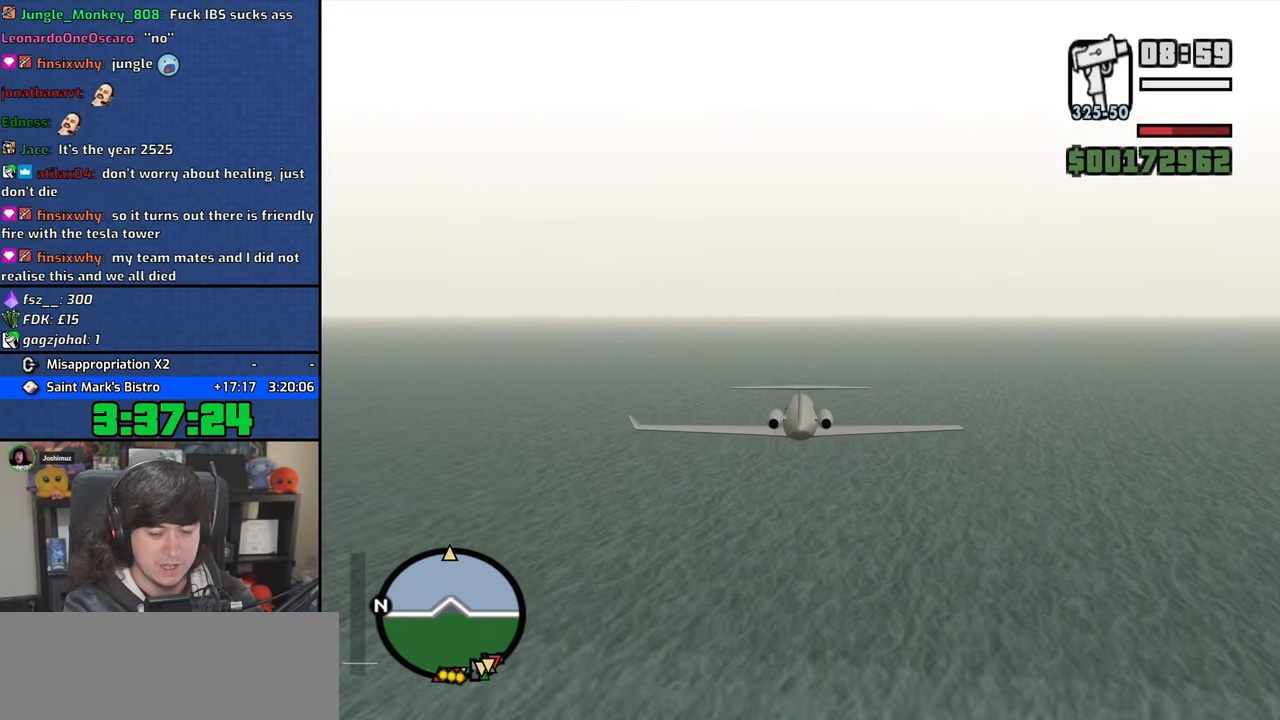
{"keys": ["w"], "mouse": [], "events": []}
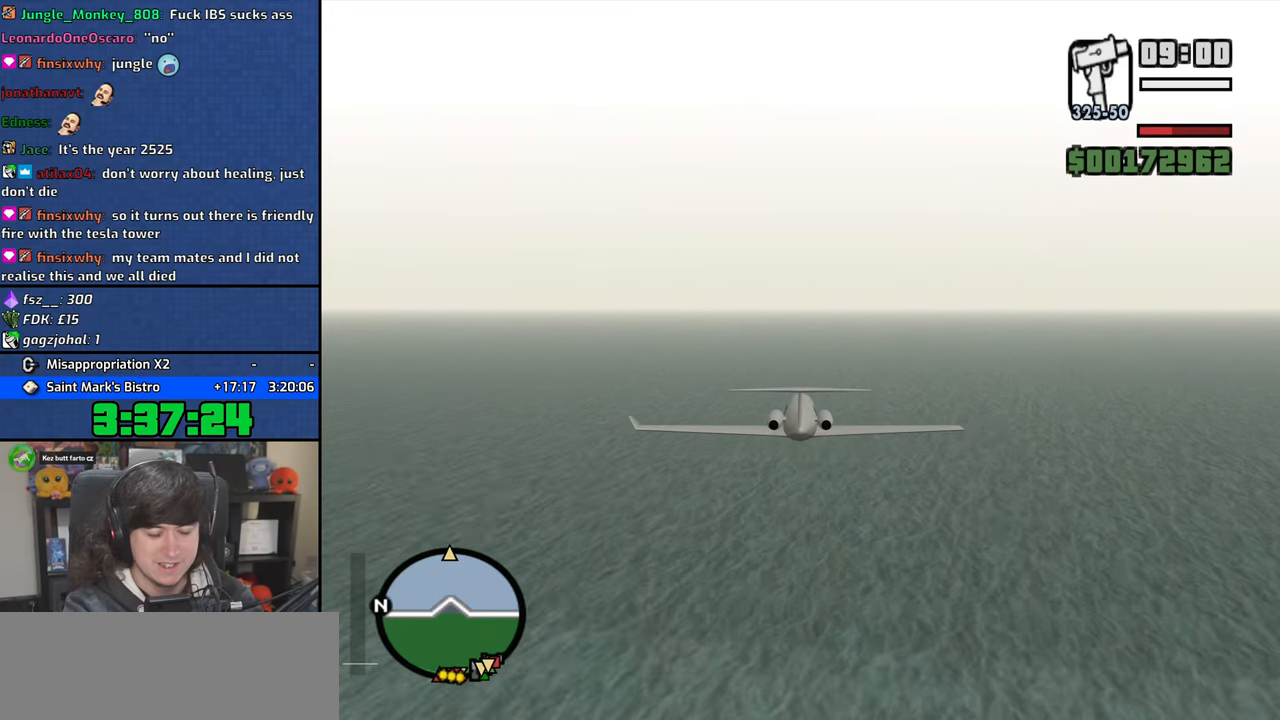
{"keys": ["w"], "mouse": [], "events": []}
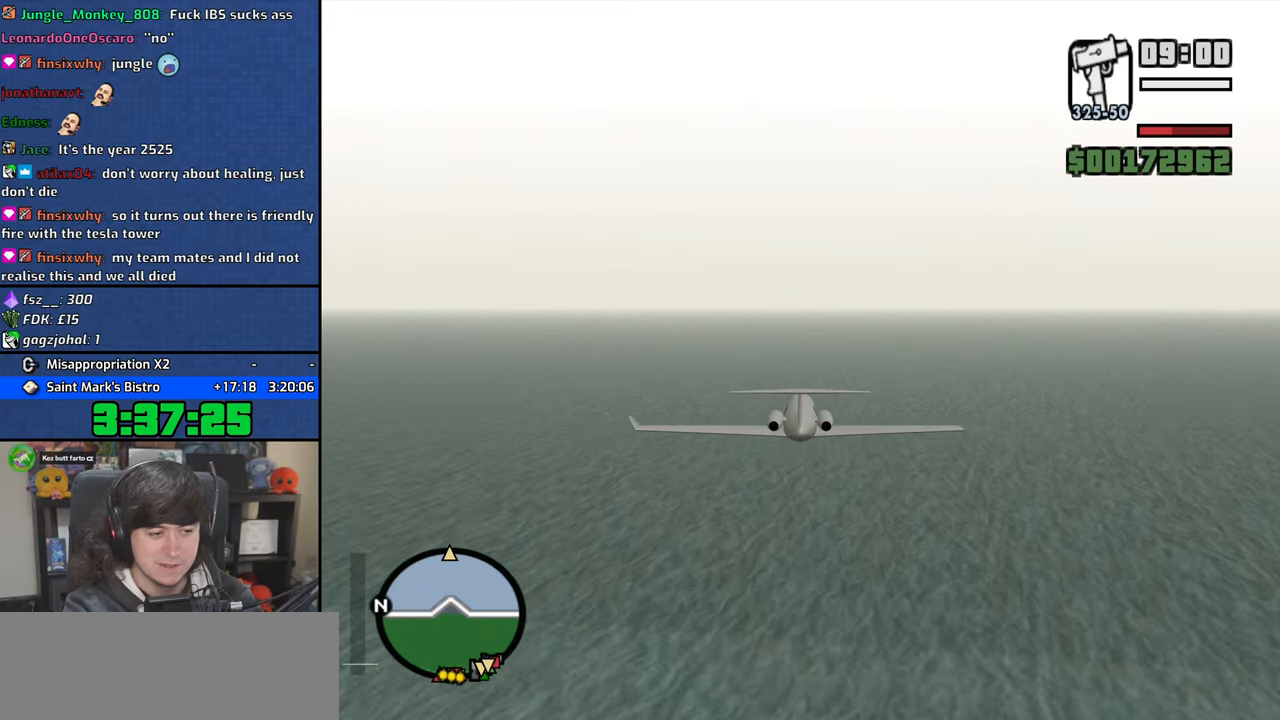
{"keys": ["w"], "mouse": [], "events": [[433, "up", "down"], [467, "up", "up"]]}
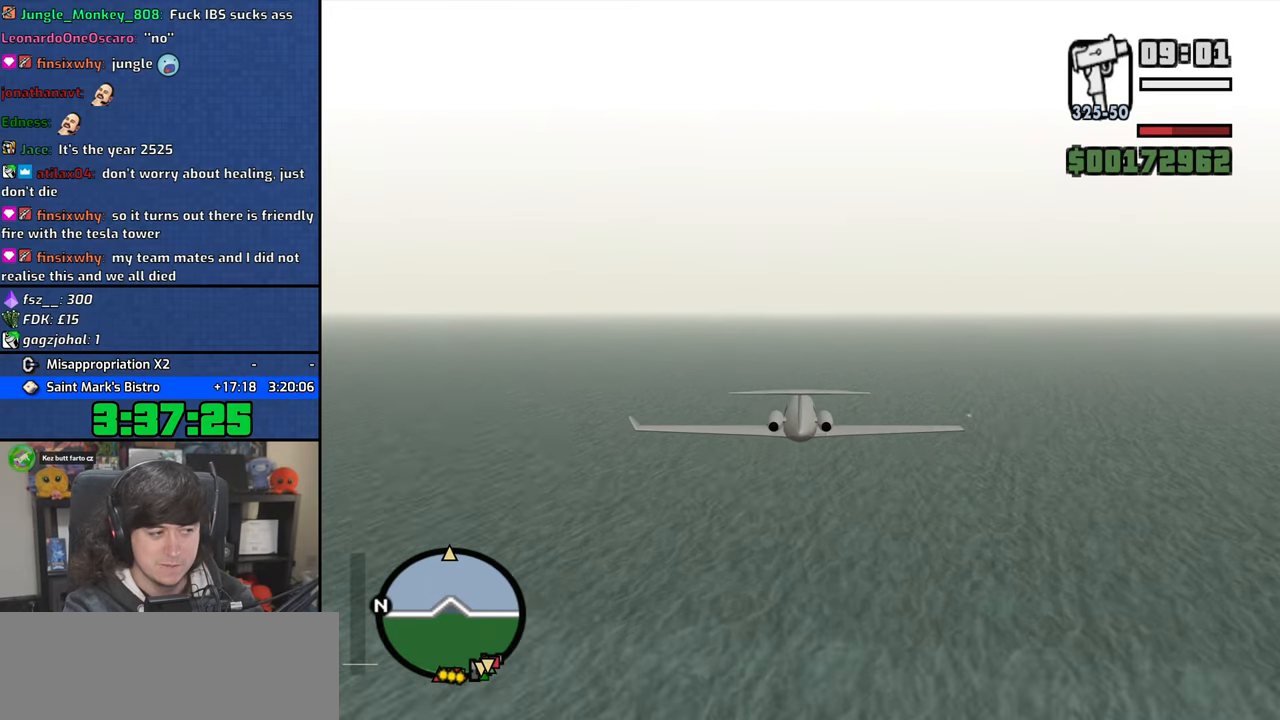
{"keys": ["w"], "mouse": [], "events": []}
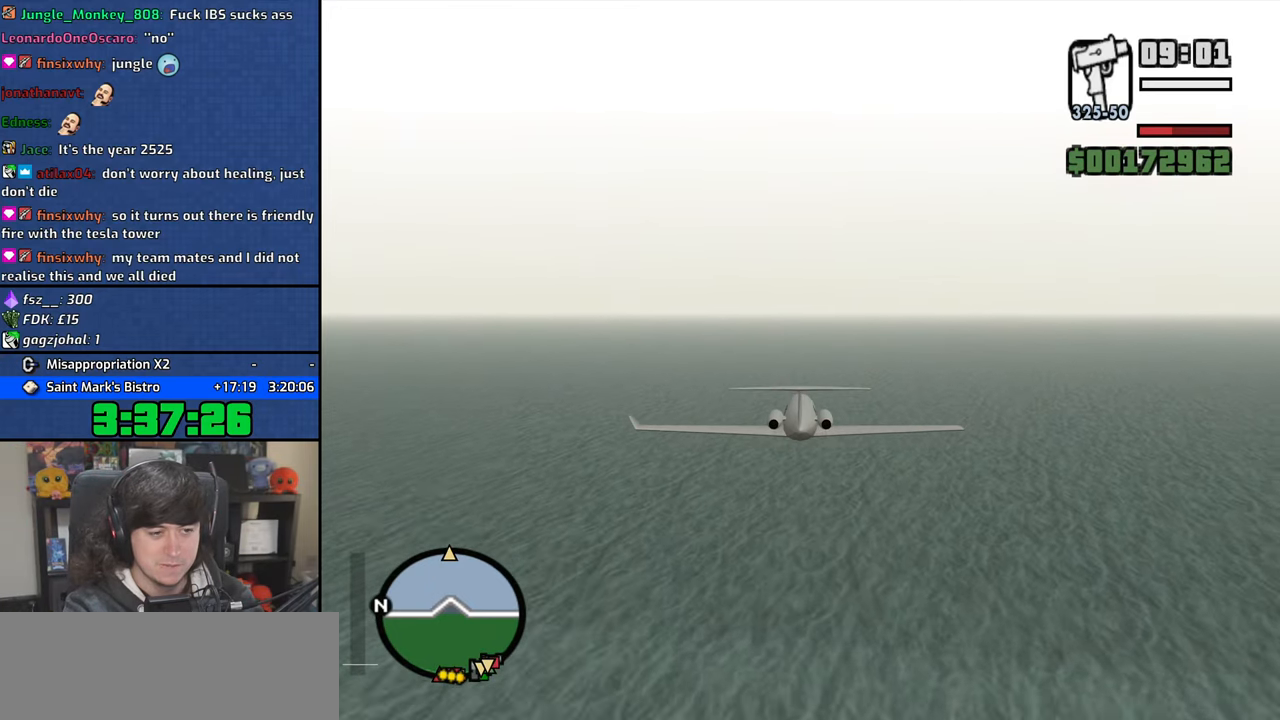
{"keys": ["w"], "mouse": [], "events": []}
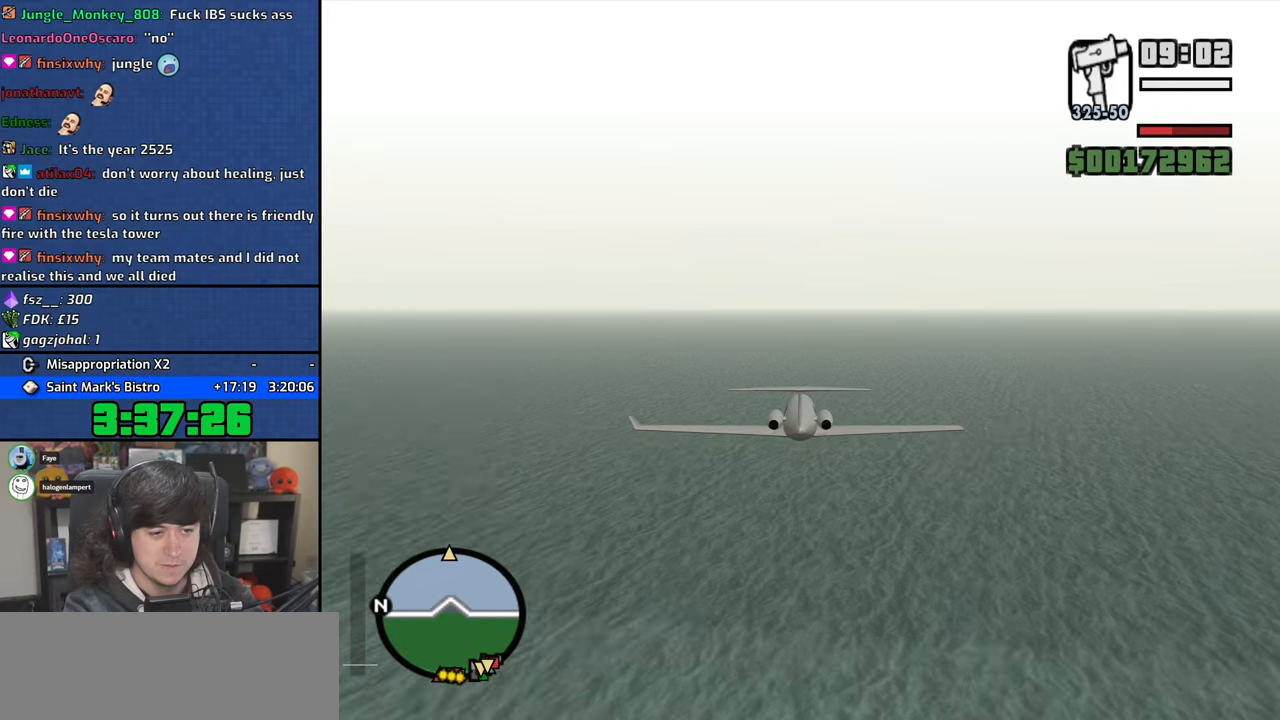
{"keys": ["w"], "mouse": [], "events": []}
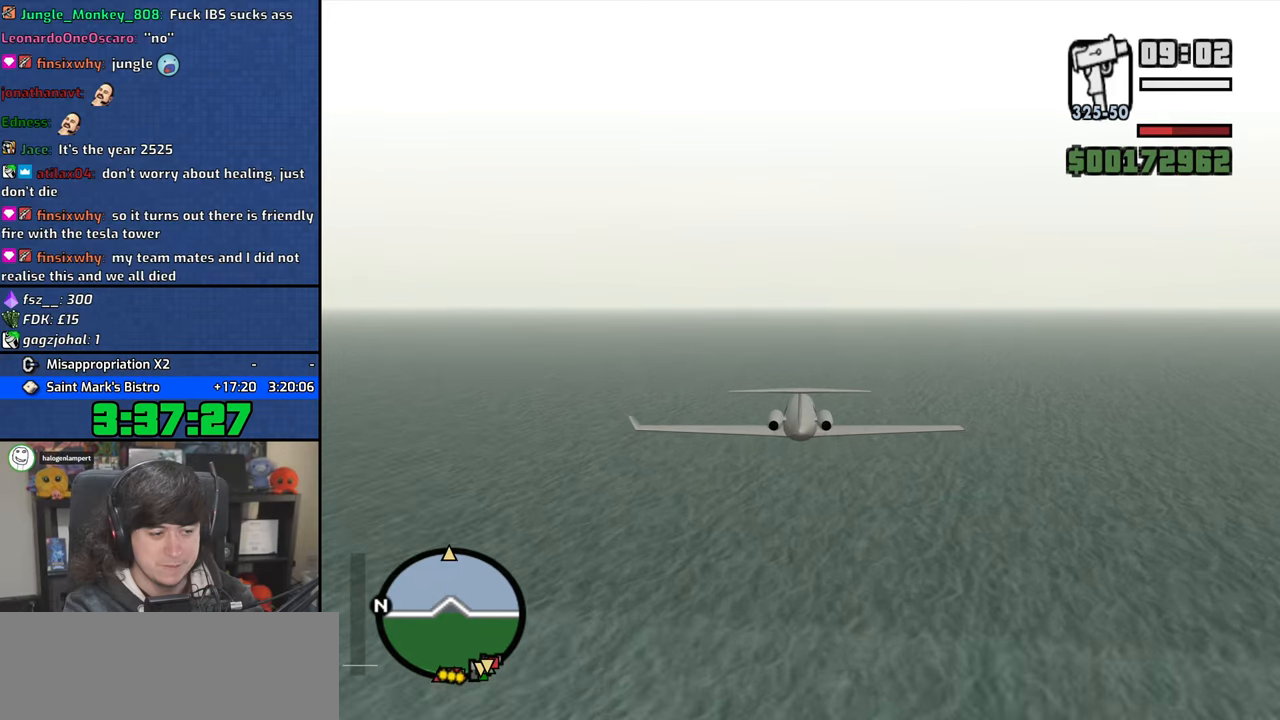
{"keys": ["w"], "mouse": [], "events": []}
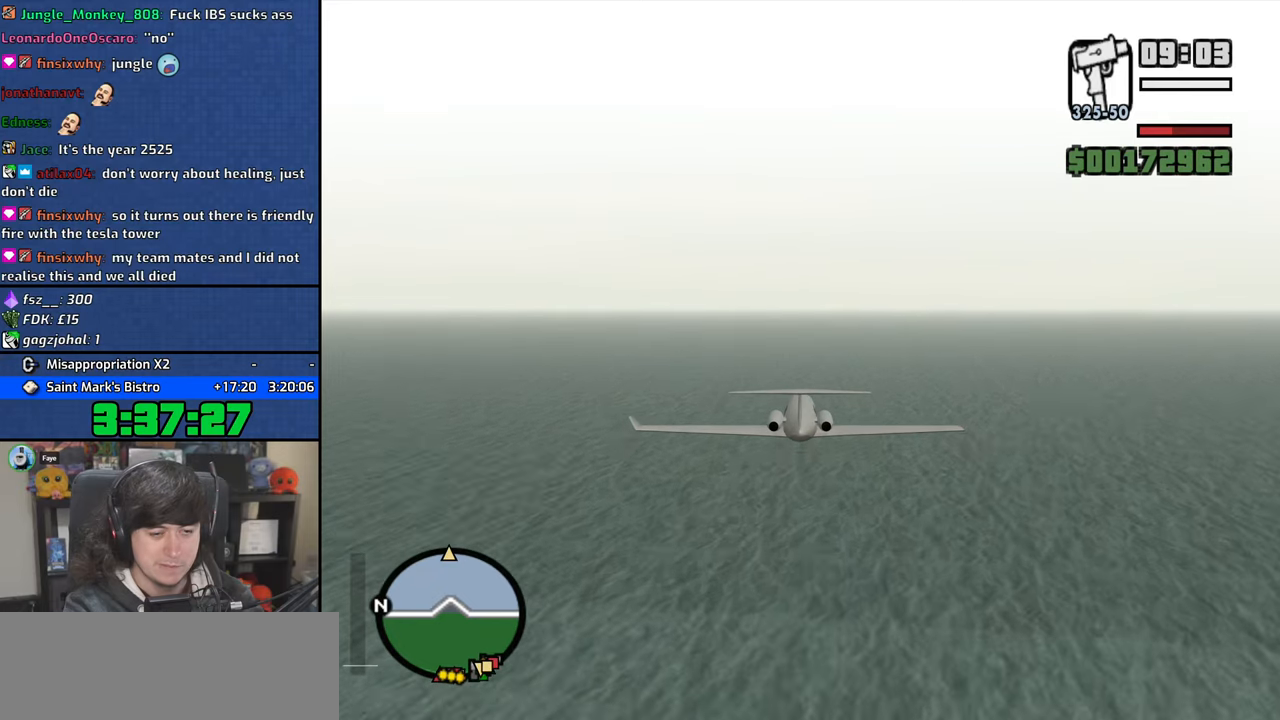
{"keys": ["w"], "mouse": [], "events": []}
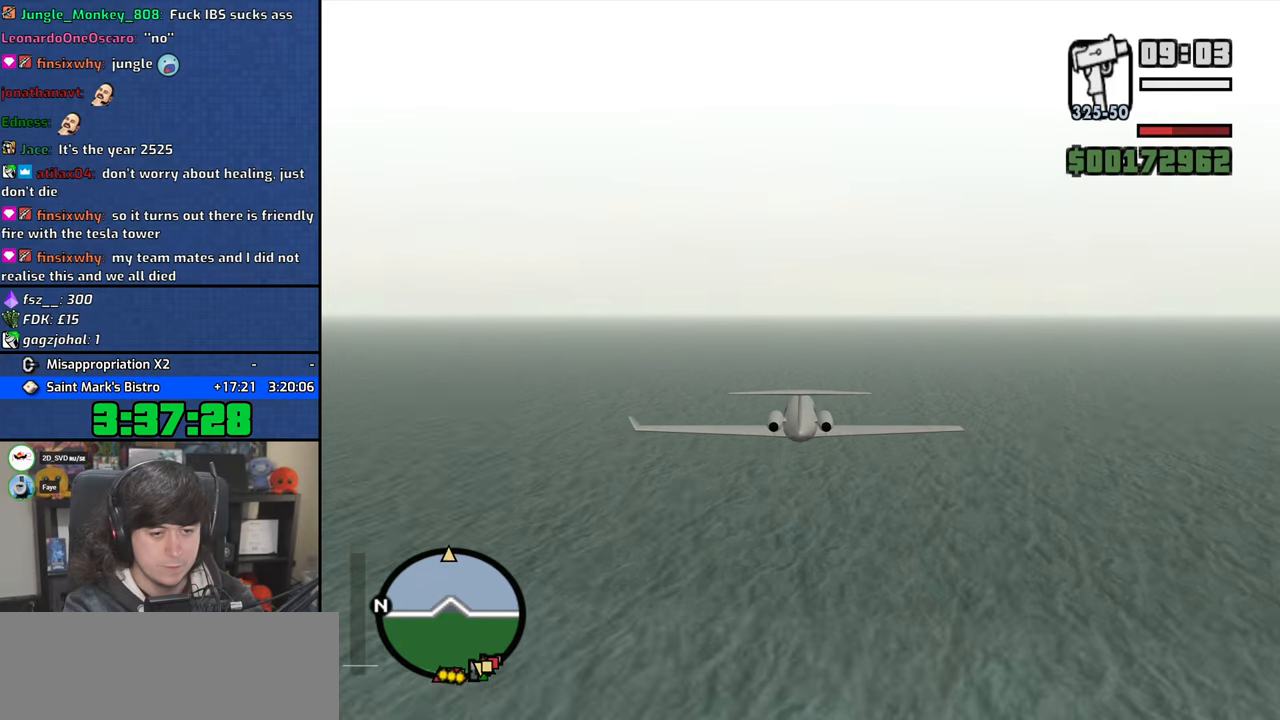
{"keys": ["w"], "mouse": [], "events": []}
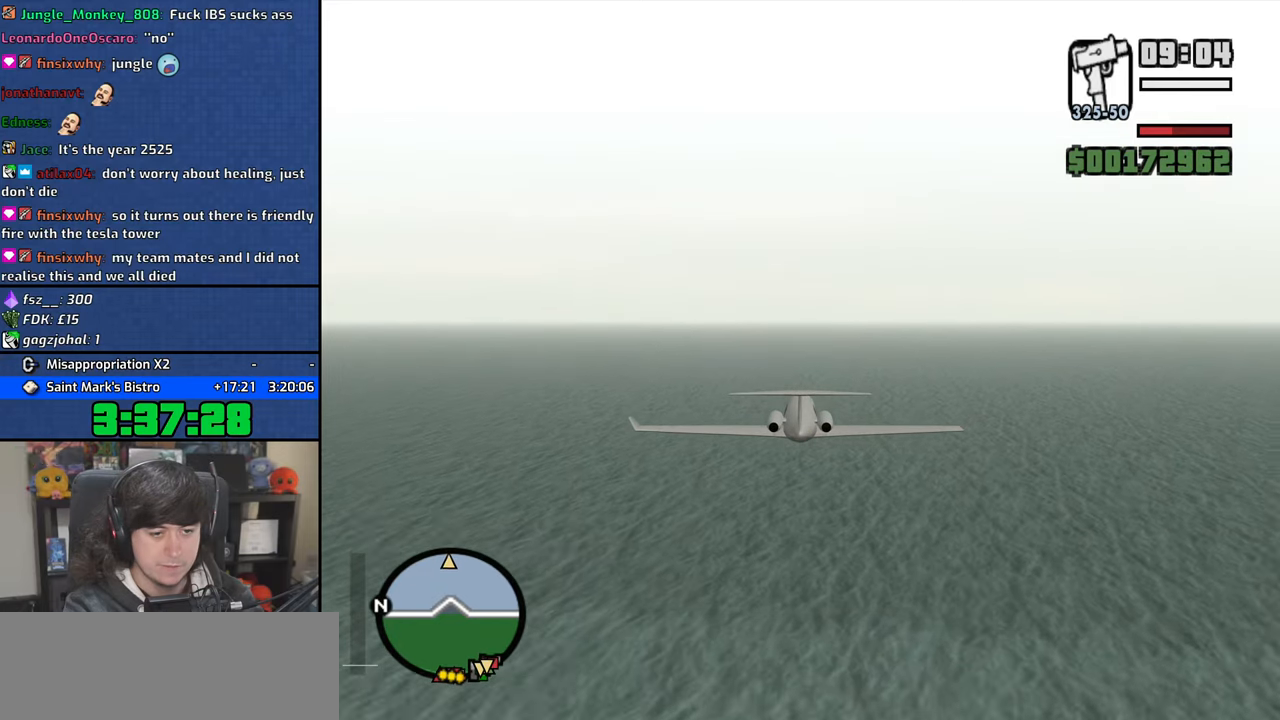
{"keys": ["up", "w"], "mouse": [], "events": [[467, "up", "down"]]}
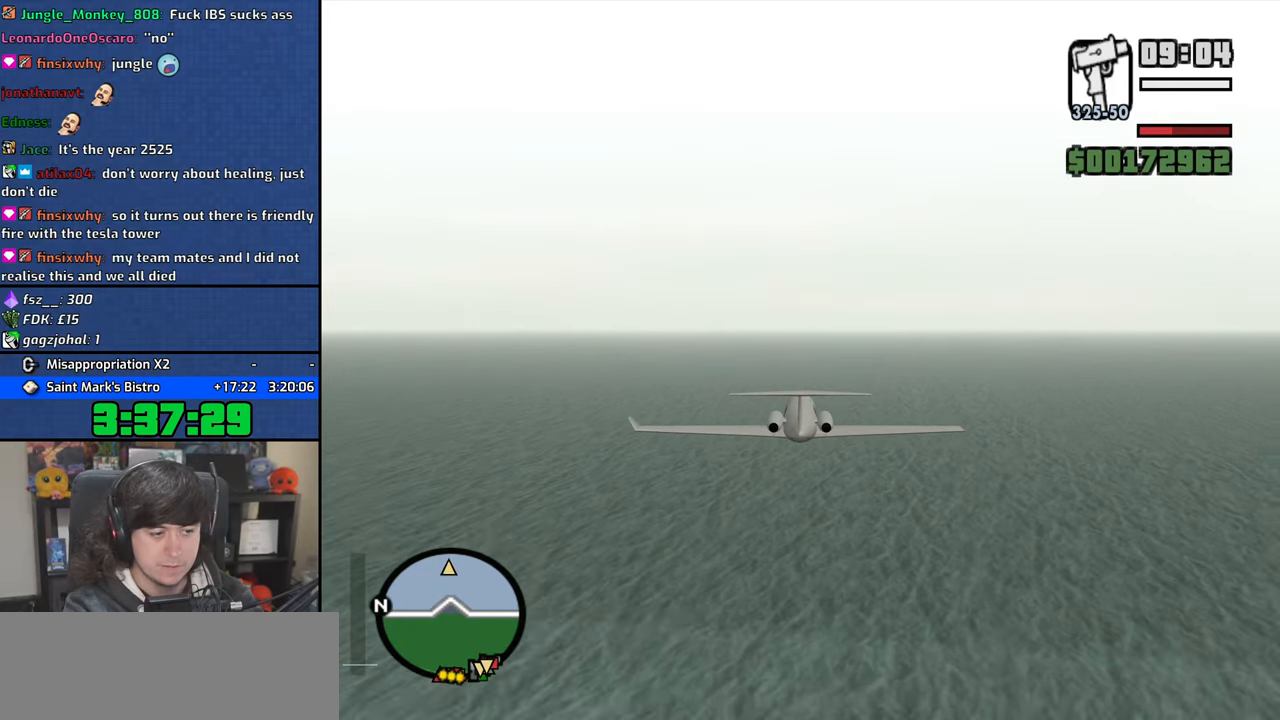
{"keys": ["w"], "mouse": [], "events": [[17, "up", "up"]]}
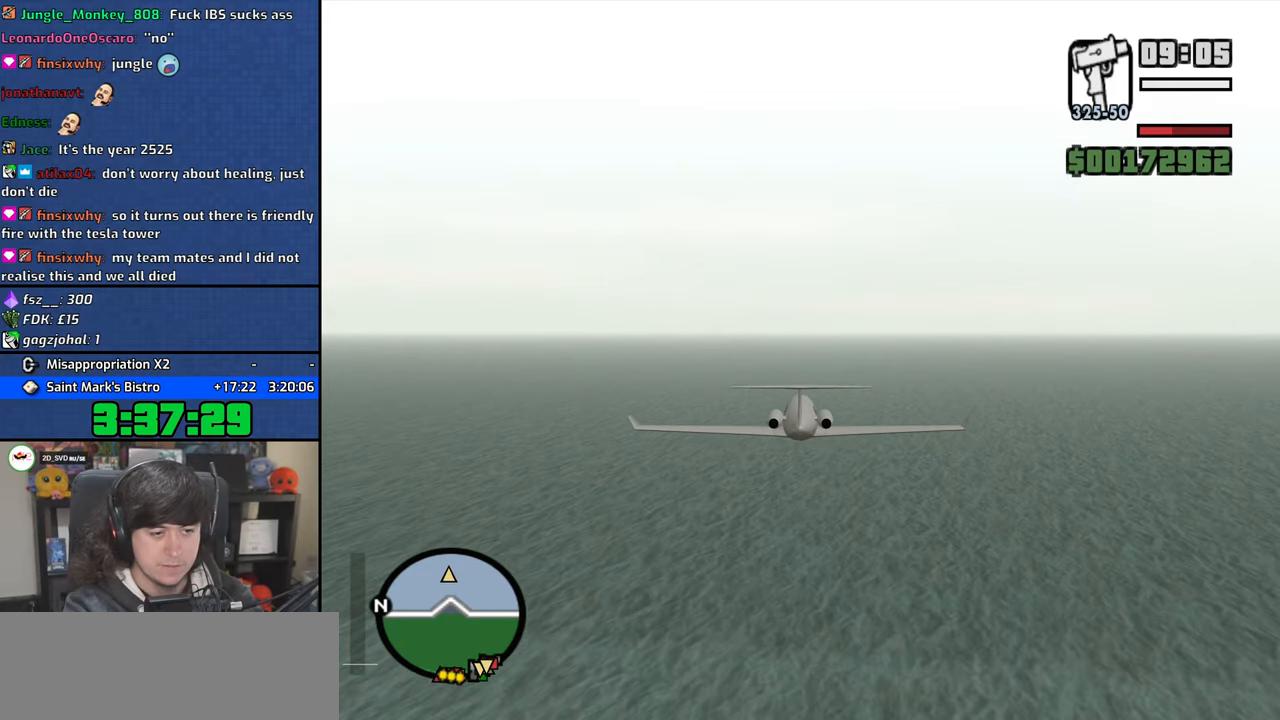
{"keys": ["w"], "mouse": [], "events": []}
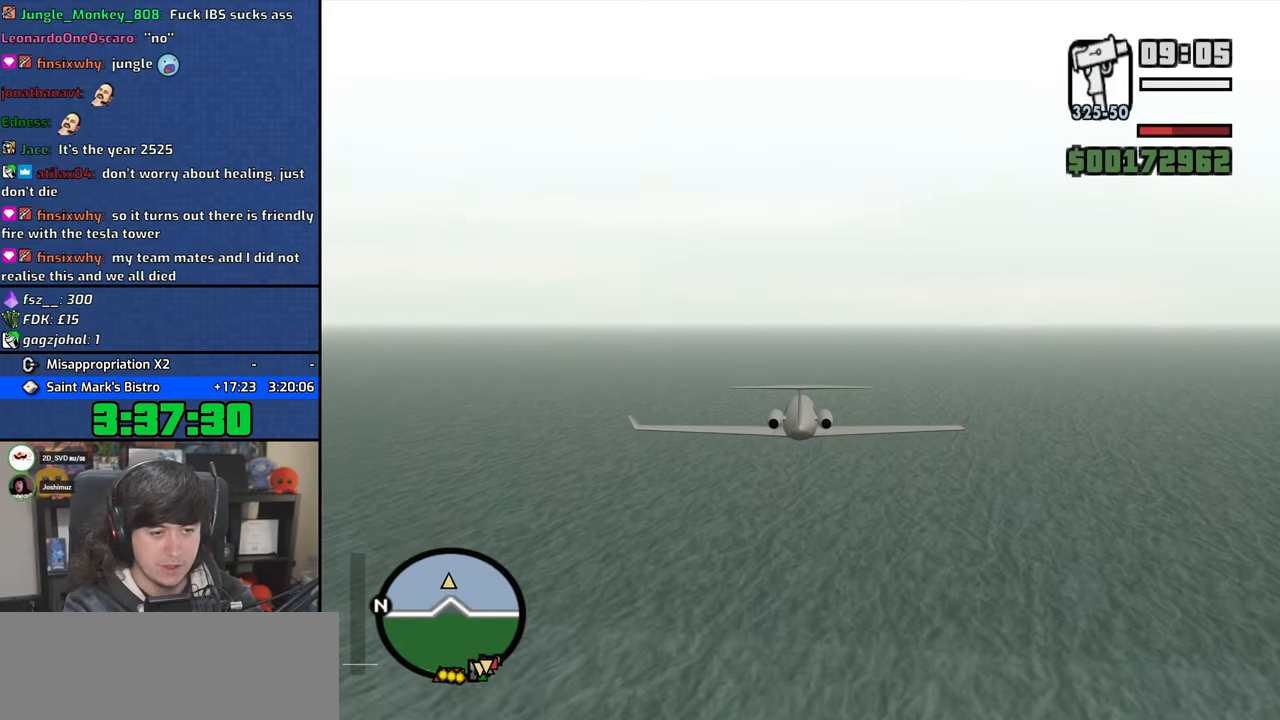
{"keys": ["w"], "mouse": [], "events": []}
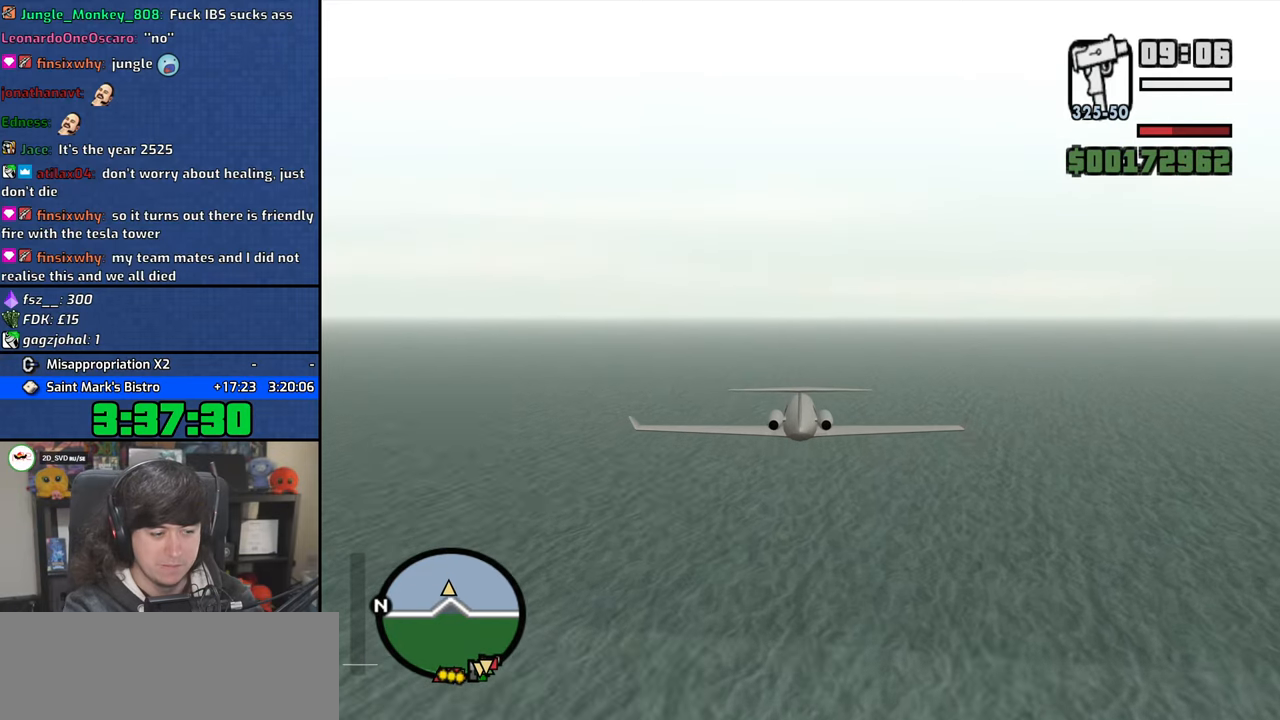
{"keys": ["w"], "mouse": [], "events": [[233, "q", "down"], [267, "q", "up"]]}
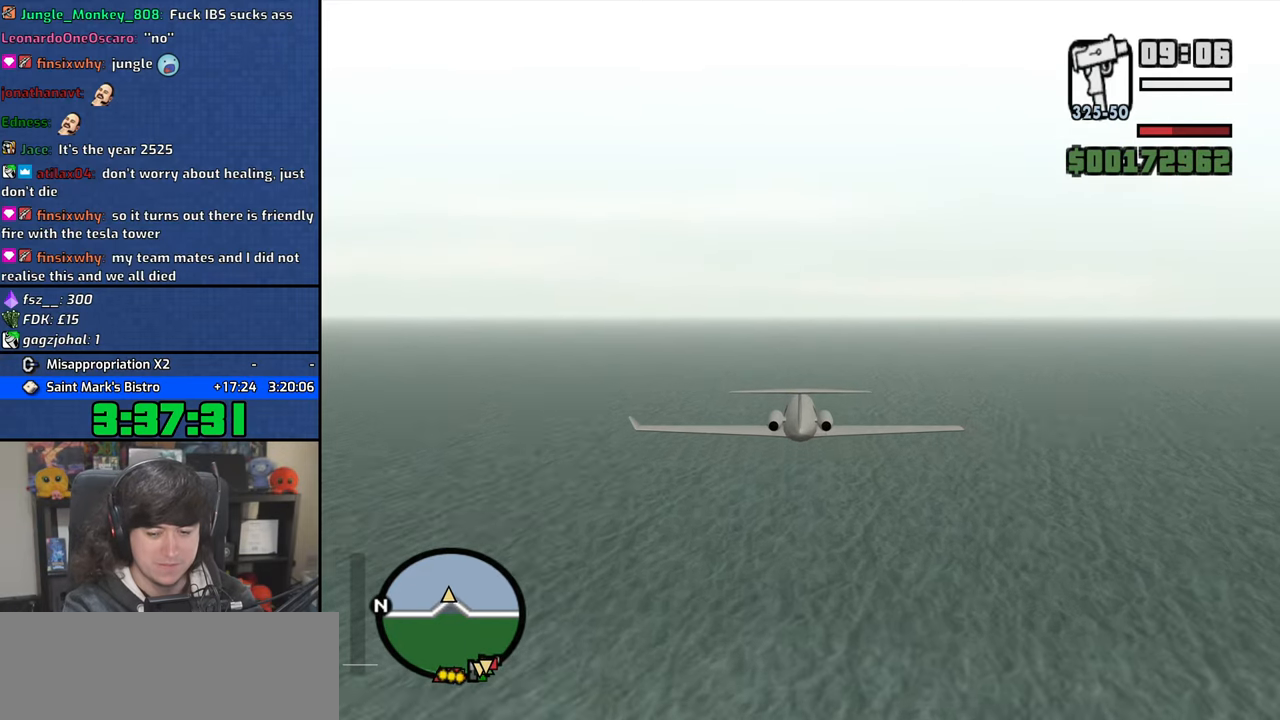
{"keys": ["w"], "mouse": [], "events": [[83, "up", "down"], [150, "up", "up"]]}
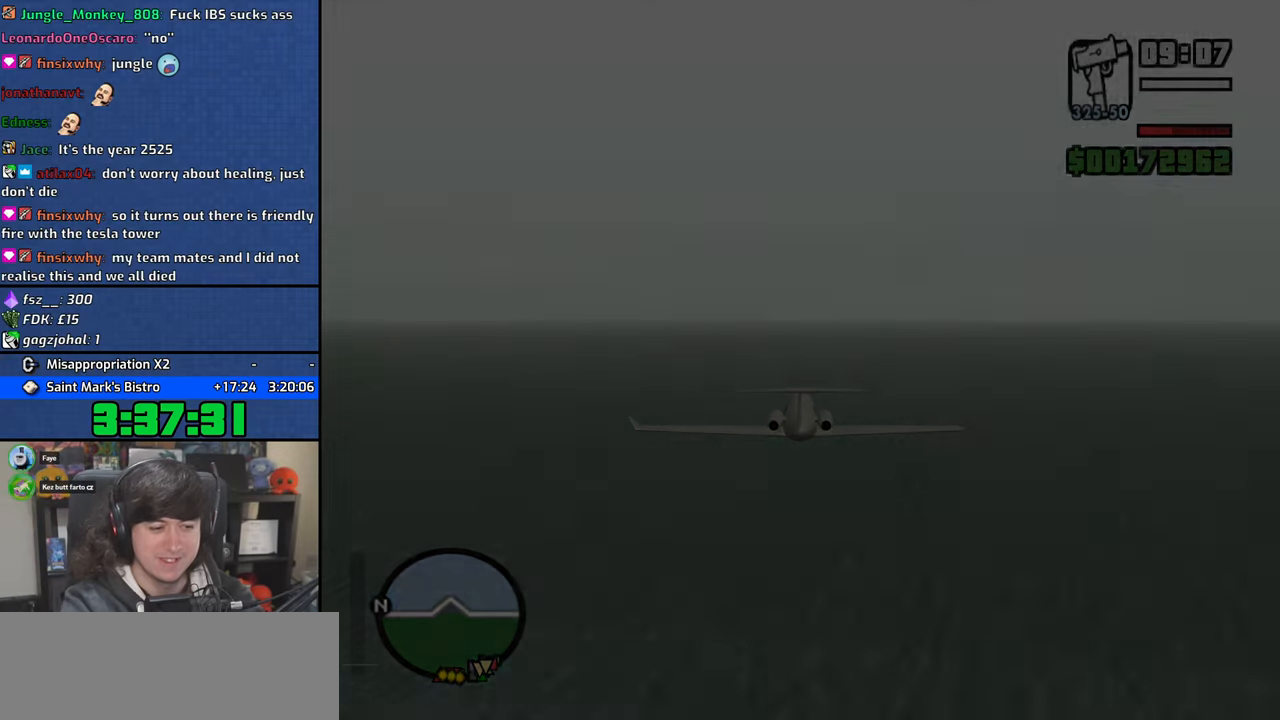
{"keys": [], "mouse": [], "events": [[150, "w", "up"], [300, "space", "down"], [400, "a", "down"], [417, "space", "up"], [467, "a", "up"]]}
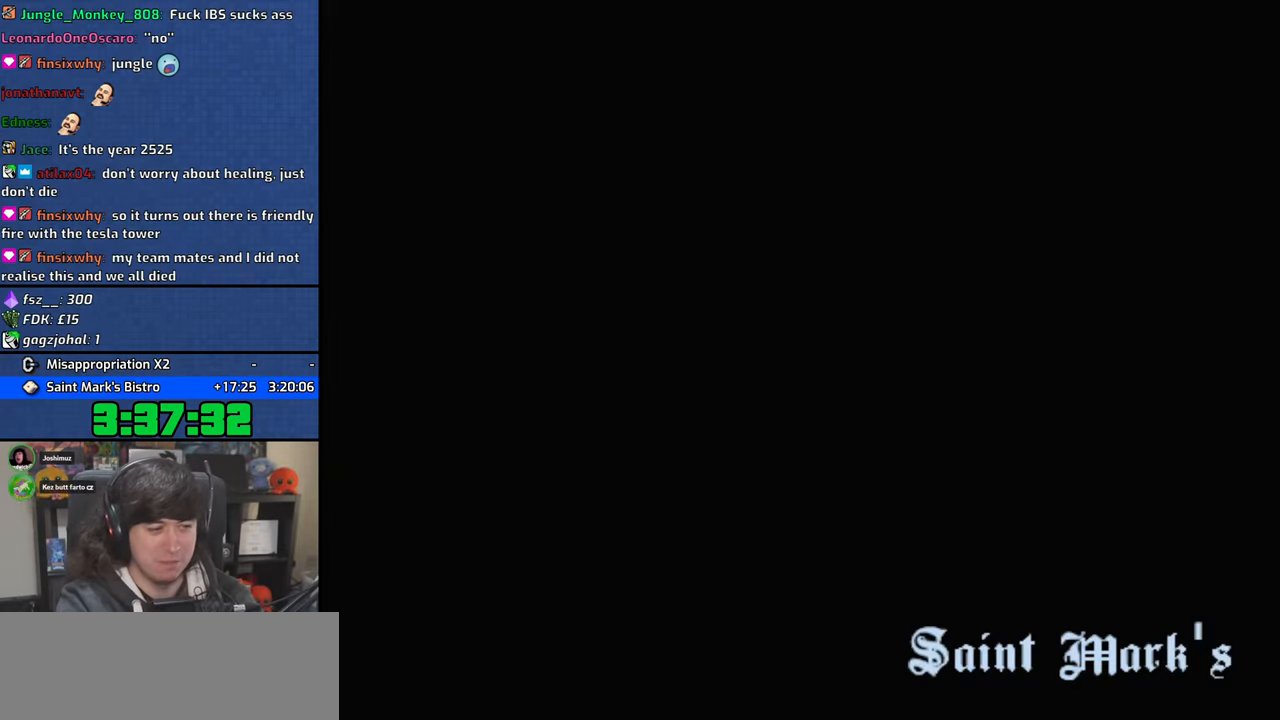
{"keys": ["d"], "mouse": [], "events": [[33, "space", "down"], [67, "d", "down"], [117, "a", "down"], [117, "d", "up"], [150, "w", "down"], [167, "space", "up"], [200, "w", "up"], [233, "a", "up"], [250, "d", "down"], [317, "space", "down"], [350, "d", "up"], [383, "a", "down"], [383, "w", "down"], [417, "space", "up"], [467, "a", "up"], [467, "w", "up"], [483, "d", "down"]]}
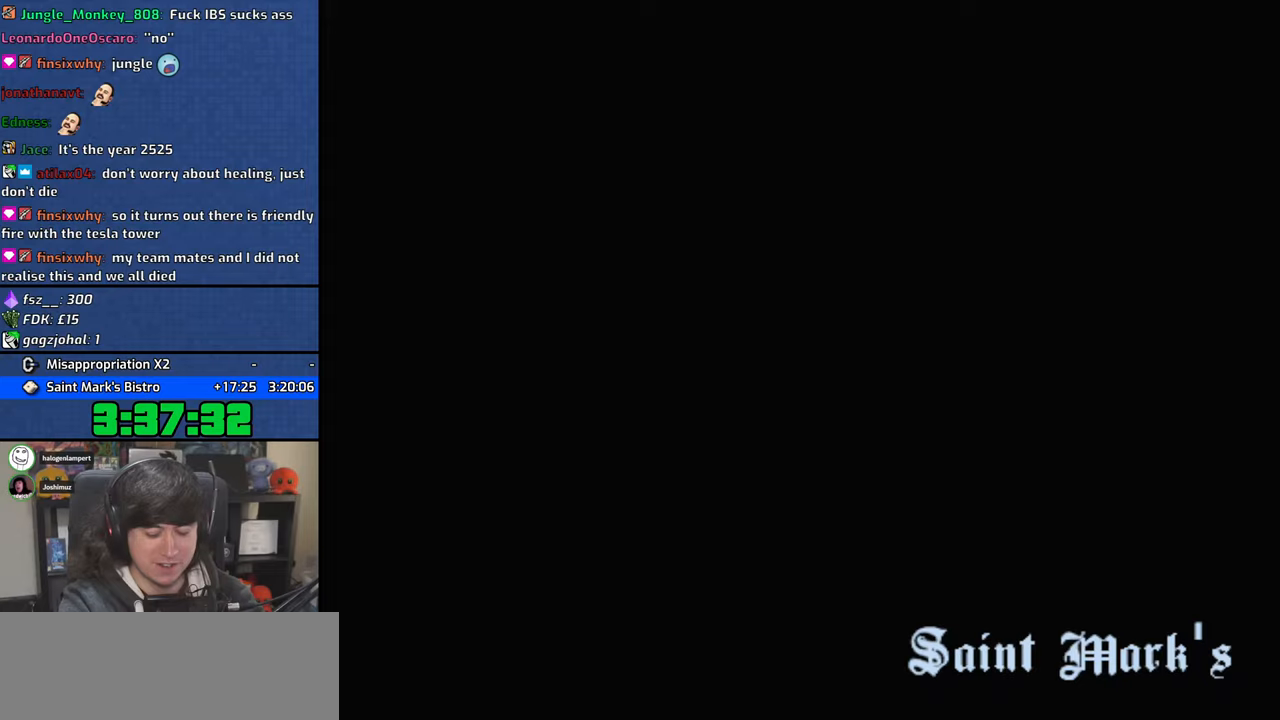
{"keys": ["d"], "mouse": [], "events": [[17, "space", "down"], [100, "d", "up"], [133, "a", "down"], [150, "space", "up"], [150, "w", "down"], [217, "a", "up"], [217, "w", "up"], [233, "d", "down"], [283, "space", "down"], [350, "d", "up"], [383, "a", "down"], [383, "w", "down"], [417, "space", "up"], [467, "a", "up"], [467, "w", "up"], [500, "d", "down"]]}
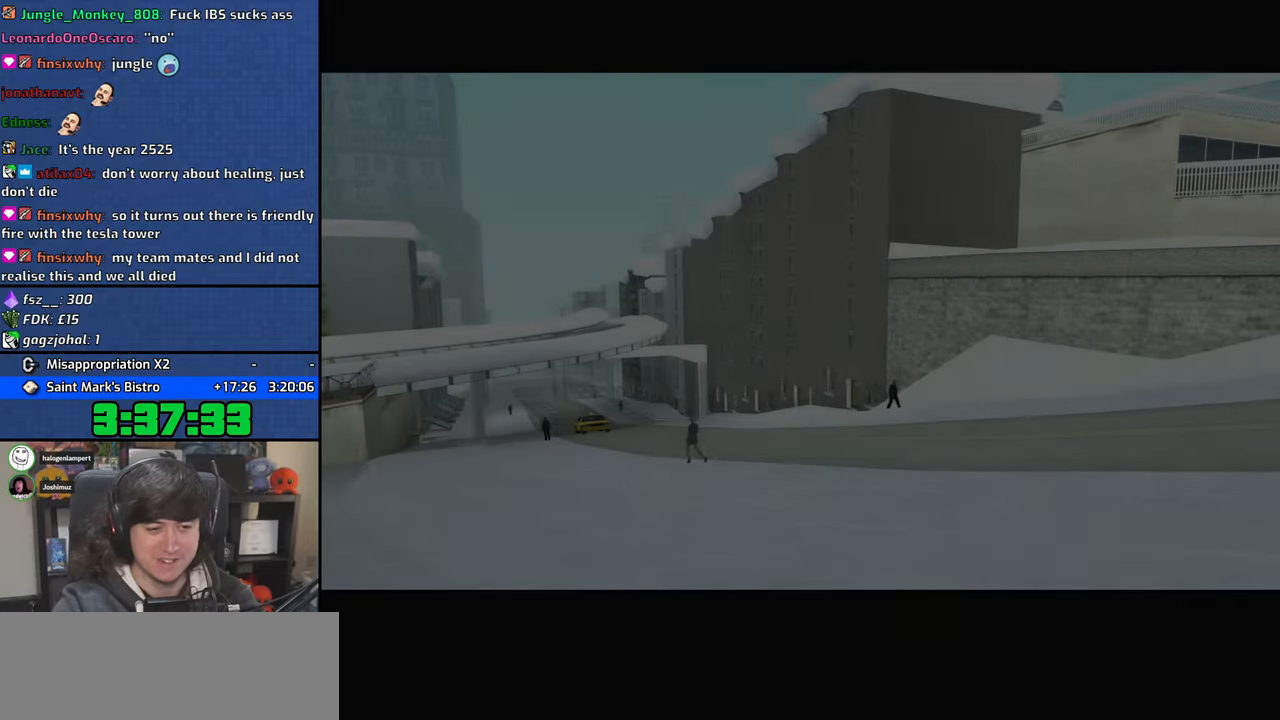
{"keys": ["d", "space"], "mouse": [], "events": [[17, "space", "down"], [83, "d", "up"], [117, "a", "down"], [117, "w", "down"], [150, "space", "up"], [200, "a", "up"], [200, "w", "up"], [233, "d", "down"], [267, "space", "down"], [317, "d", "up"], [350, "w", "down"], [367, "a", "down"], [400, "space", "up"], [450, "a", "up"], [450, "w", "up"], [467, "d", "down"], [500, "space", "down"]]}
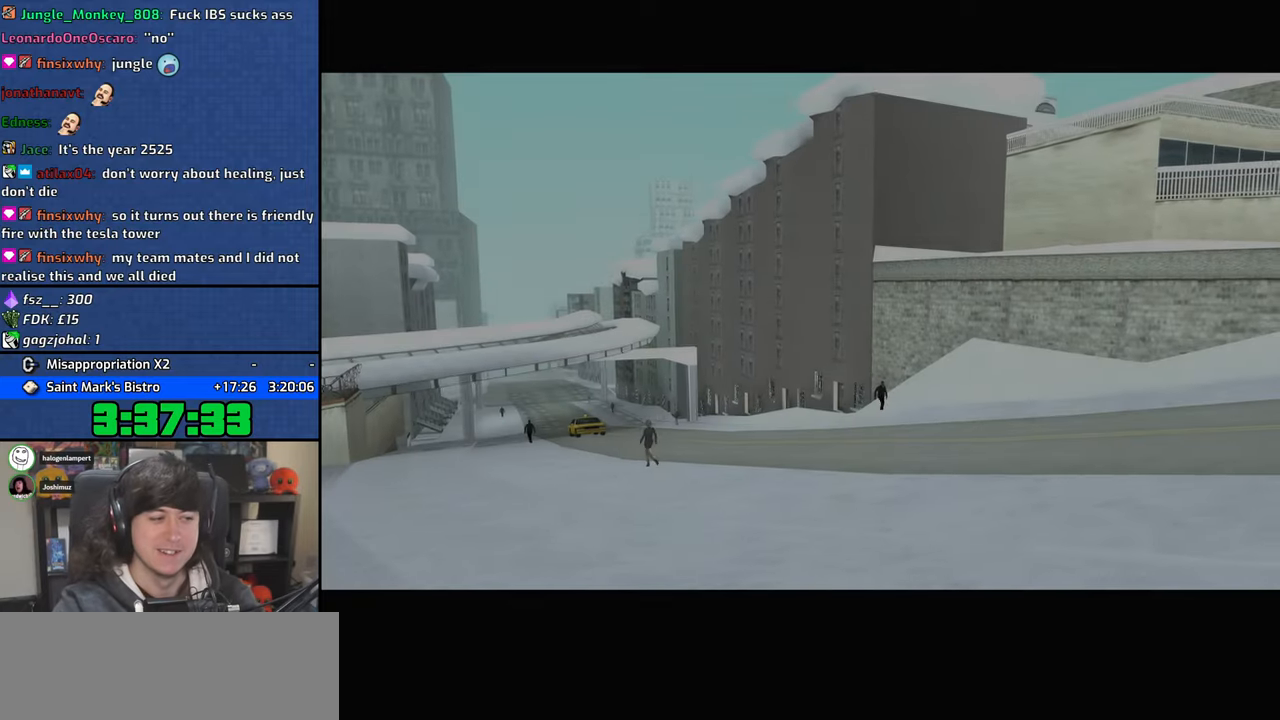
{"keys": ["d", "space"], "mouse": [], "events": [[83, "d", "up"], [100, "a", "down"], [117, "space", "up"], [117, "w", "down"], [183, "a", "up"], [183, "w", "up"], [200, "d", "down"], [233, "space", "down"], [300, "d", "up"], [333, "a", "down"], [333, "w", "down"], [367, "space", "up"], [400, "w", "up"], [417, "a", "up"], [450, "d", "down"], [483, "space", "down"]]}
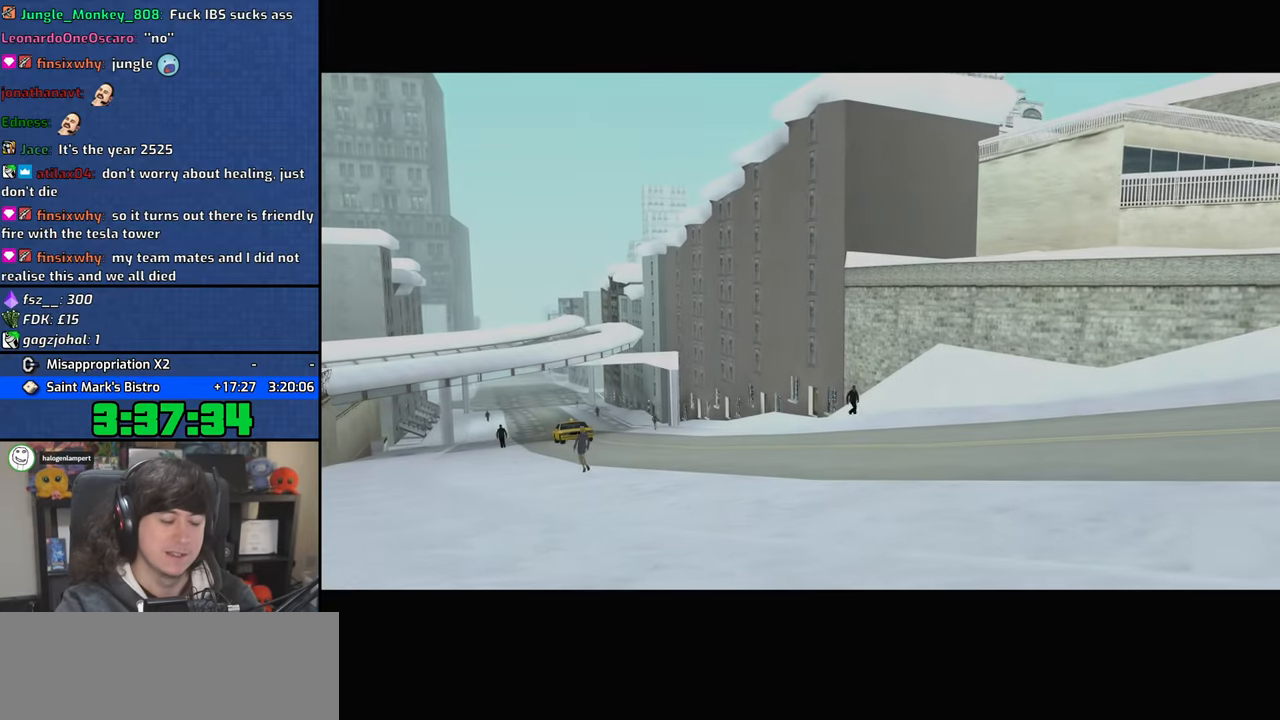
{"keys": ["d", "space"], "mouse": [], "events": [[50, "d", "up"], [67, "a", "down"], [83, "w", "down"], [117, "space", "up"], [150, "w", "up"], [167, "a", "up"], [200, "d", "down"], [233, "space", "down"], [283, "d", "up"], [300, "a", "down"], [317, "w", "down"], [350, "space", "up"], [400, "a", "up"], [400, "w", "up"], [433, "d", "down"], [483, "space", "down"]]}
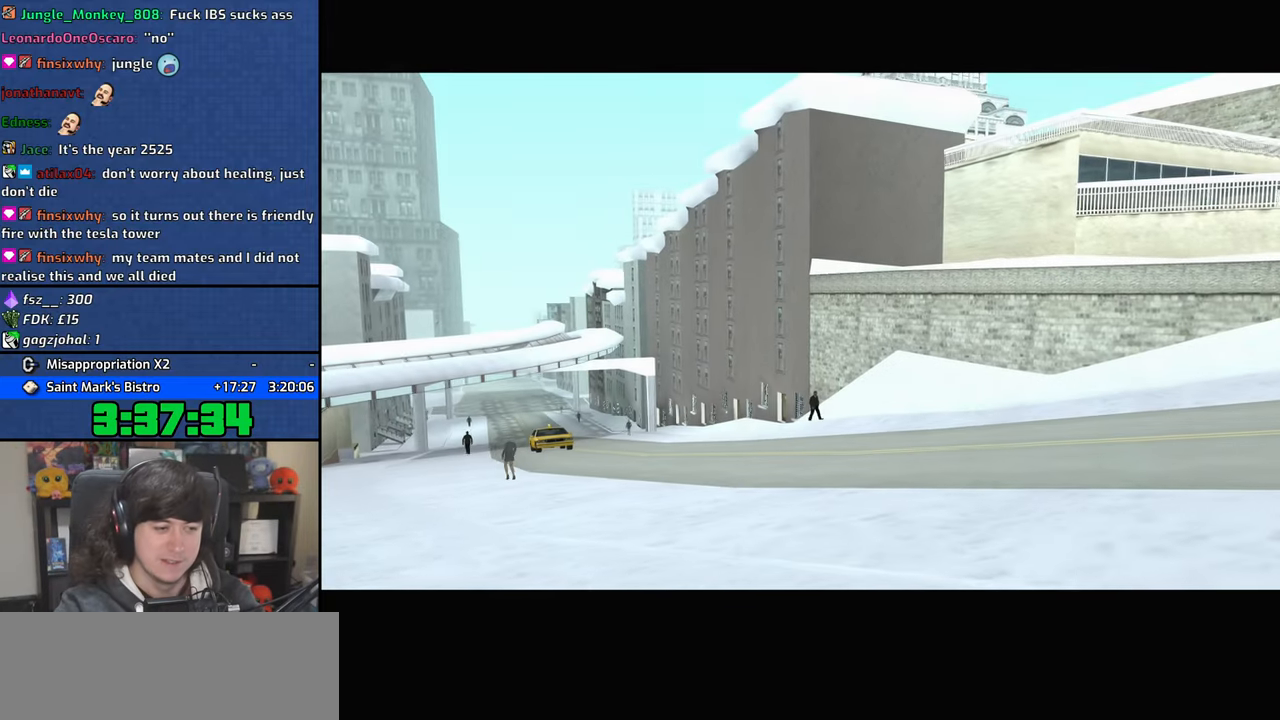
{"keys": ["space"], "mouse": [], "events": [[17, "d", "up"], [33, "a", "down"], [33, "w", "down"], [83, "space", "up"], [133, "w", "up"], [150, "a", "up"], [183, "d", "down"], [200, "space", "down"], [250, "d", "up"], [300, "a", "down"], [300, "w", "down"], [333, "space", "up"], [367, "w", "up"], [383, "a", "up"], [417, "d", "down"], [483, "space", "down"], [500, "d", "up"]]}
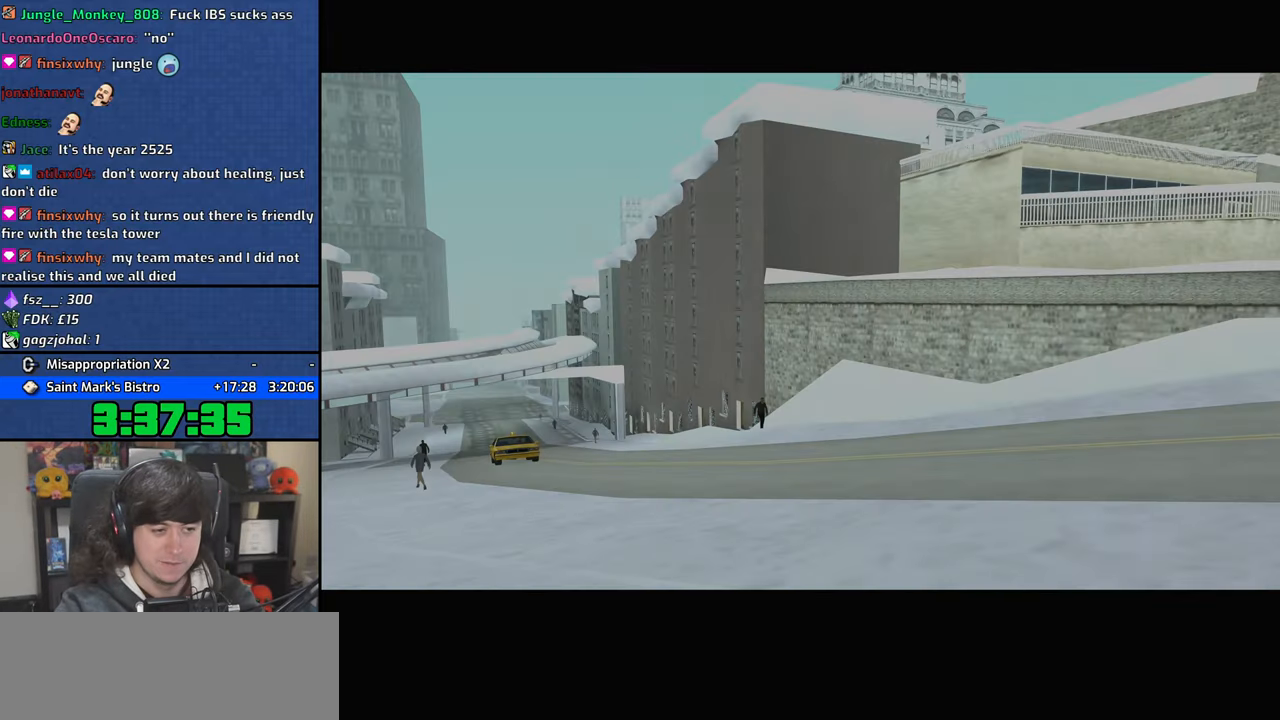
{"keys": ["space"], "mouse": [], "events": [[33, "a", "down"], [33, "w", "down"], [100, "space", "up"], [117, "a", "up"], [117, "w", "up"], [150, "d", "down"], [217, "space", "down"], [250, "d", "up"], [267, "a", "down"], [267, "w", "down"], [300, "space", "up"], [333, "w", "up"], [350, "a", "up"], [383, "d", "down"], [450, "space", "down"], [483, "d", "up"]]}
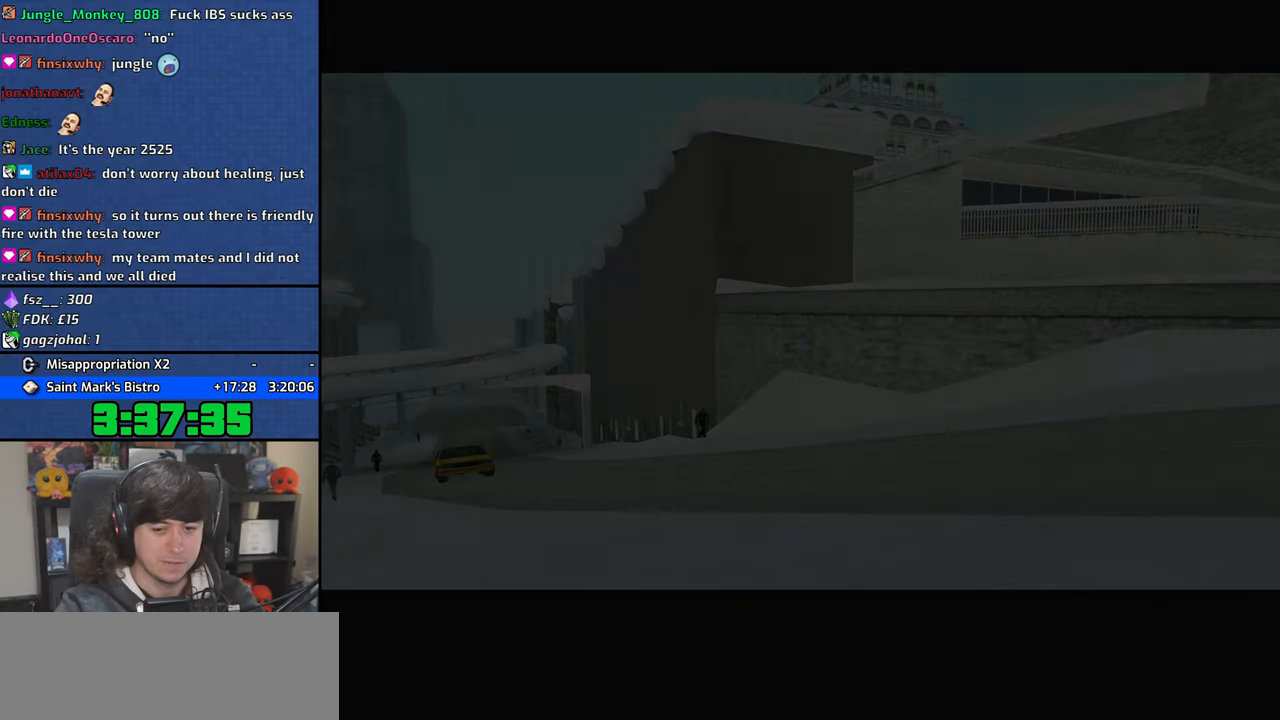
{"keys": ["a", "space", "w"], "mouse": [], "events": [[17, "a", "down"], [17, "w", "down"], [50, "space", "up"], [100, "w", "up"], [117, "a", "up"], [133, "d", "down"], [200, "space", "down"], [233, "d", "up"], [267, "a", "down"], [267, "w", "down"], [300, "space", "up"], [333, "w", "up"], [350, "a", "up"], [383, "d", "down"], [433, "space", "down"], [467, "d", "up"], [500, "a", "down"], [500, "w", "down"]]}
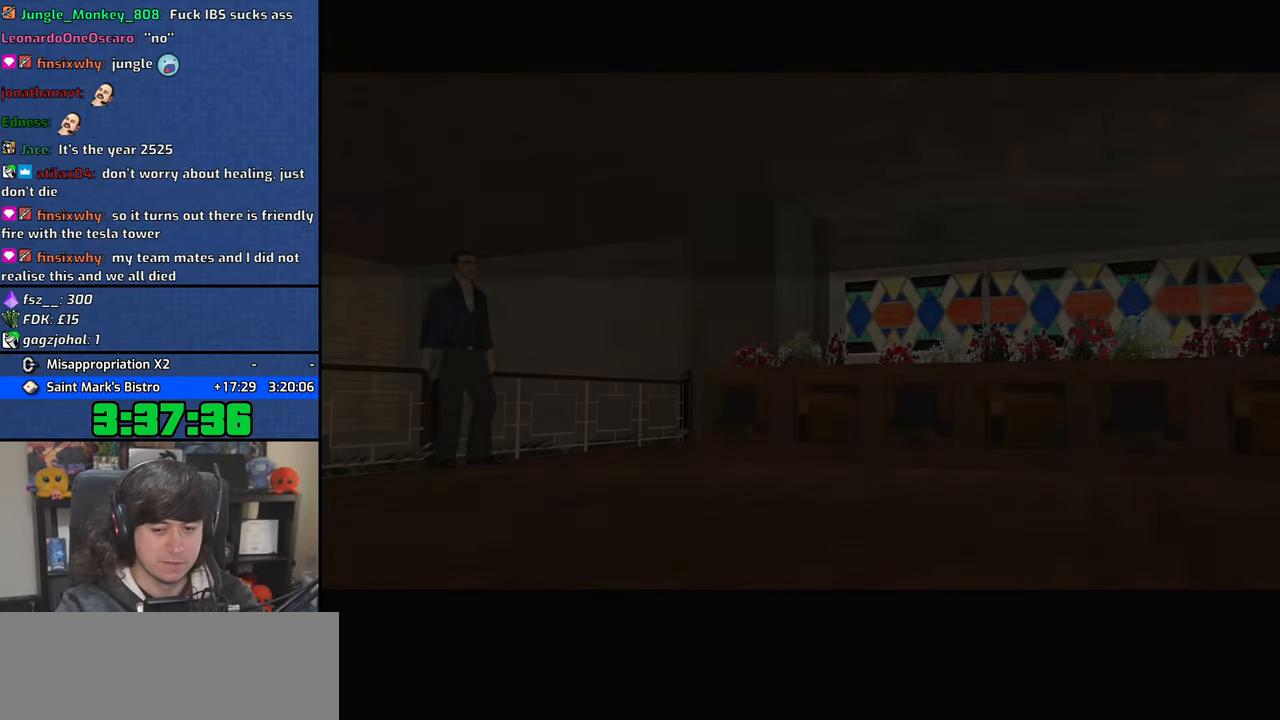
{"keys": ["a", "space", "w"], "mouse": [], "events": [[33, "space", "up"], [83, "a", "up"], [83, "w", "up"], [117, "d", "down"], [183, "space", "down"], [200, "d", "up"], [233, "w", "down"], [250, "a", "down"], [267, "space", "up"], [333, "a", "up"], [333, "w", "up"], [367, "d", "down"], [417, "space", "down"], [433, "d", "up"], [483, "a", "down"], [483, "w", "down"]]}